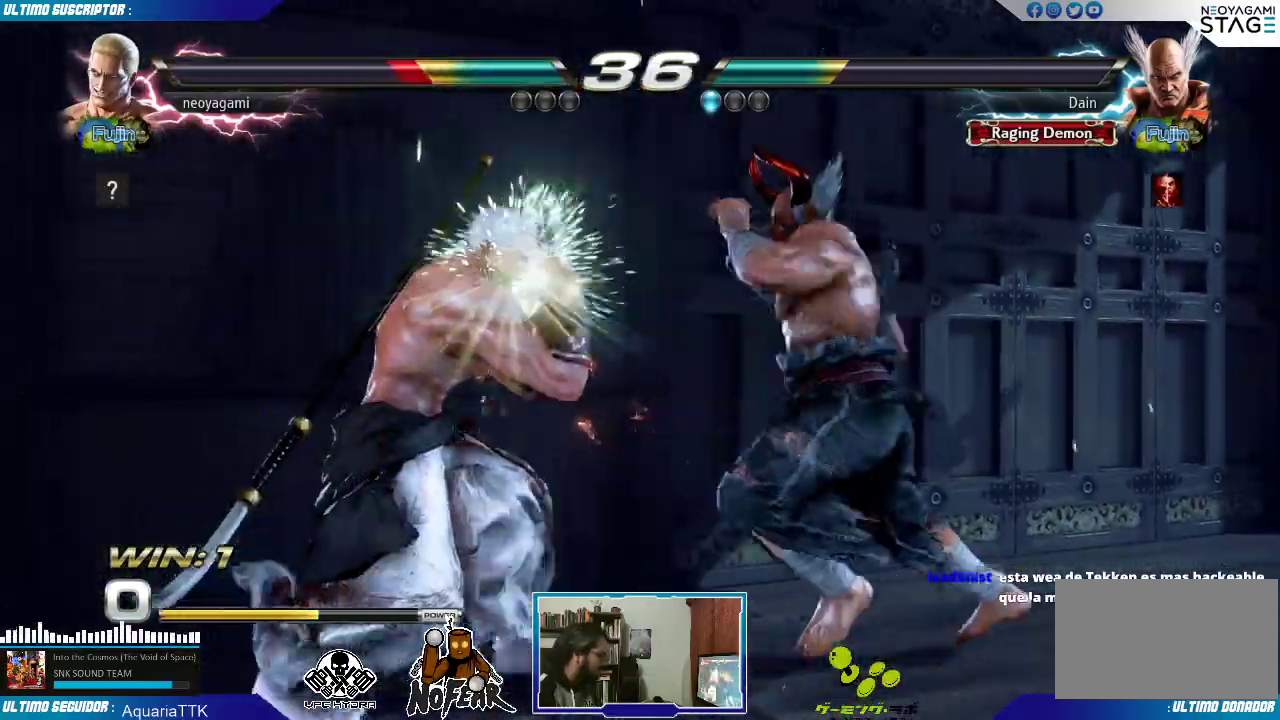
Gameplay with a controller (arcade stick); each line is a JSON object with the inputs held at the frame after it (dt_ms = milliseconds from this image to that frame). "events" lists button and stick changes between this image and that frame as [ms after this image, input, new state], when the widget could be followed in between. Not read: L3 R3.
{"dt_ms": 500, "buttons": [], "left_stick": "center", "events": [[300, "left_stick", "center"], [383, "left_stick", "down"], [433, "CROSS", "down"], [467, "CROSS", "up"], [483, "left_stick", "center"]]}
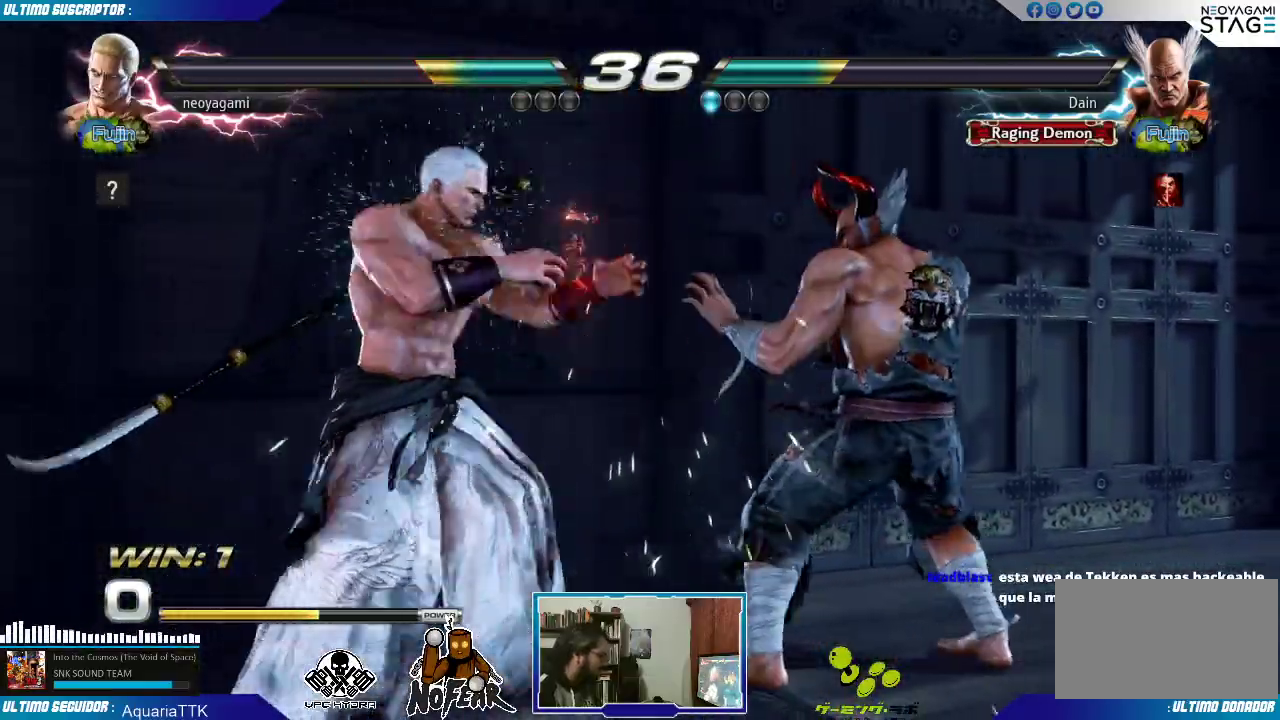
{"dt_ms": 500, "buttons": [], "left_stick": "center", "events": [[117, "left_stick", "right"], [133, "L2", "down"], [183, "L2", "up"], [183, "left_stick", "center"], [250, "L2", "down"], [317, "L2", "up"]]}
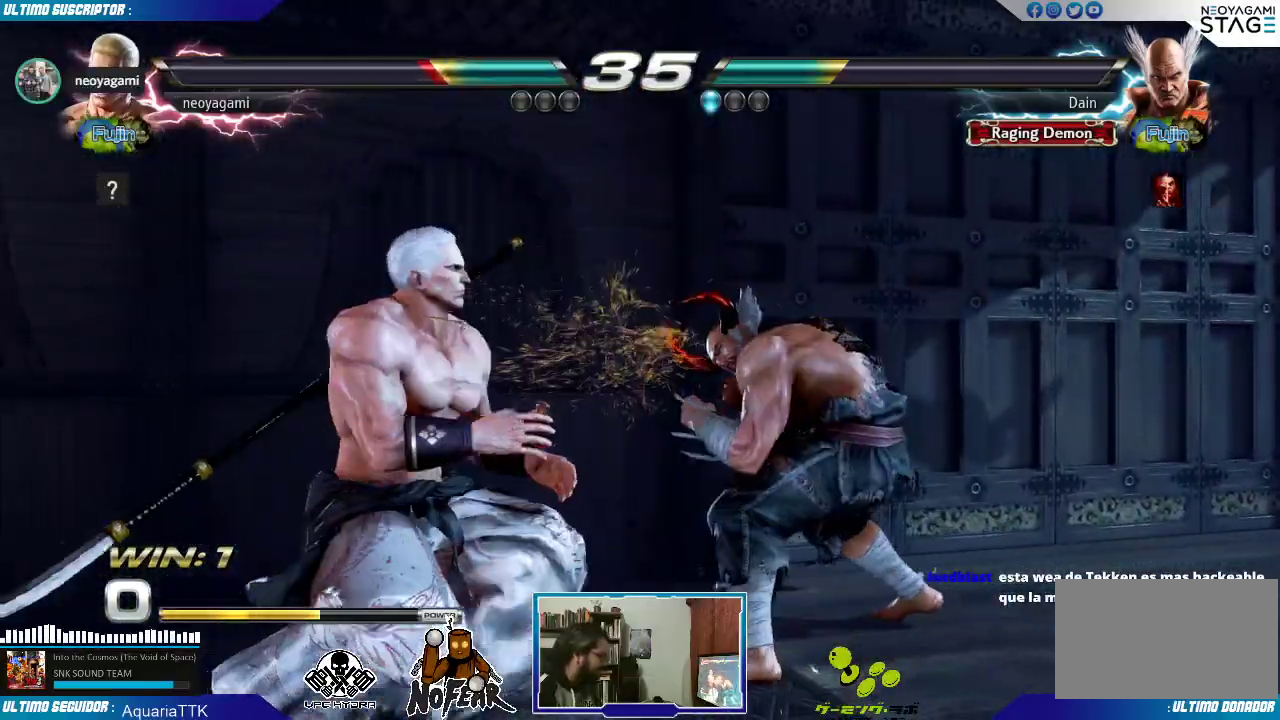
{"dt_ms": 500, "buttons": [], "left_stick": "left", "events": [[67, "left_stick", "left"], [117, "left_stick", "center"], [183, "left_stick", "left"], [250, "left_stick", "center"], [300, "left_stick", "left"]]}
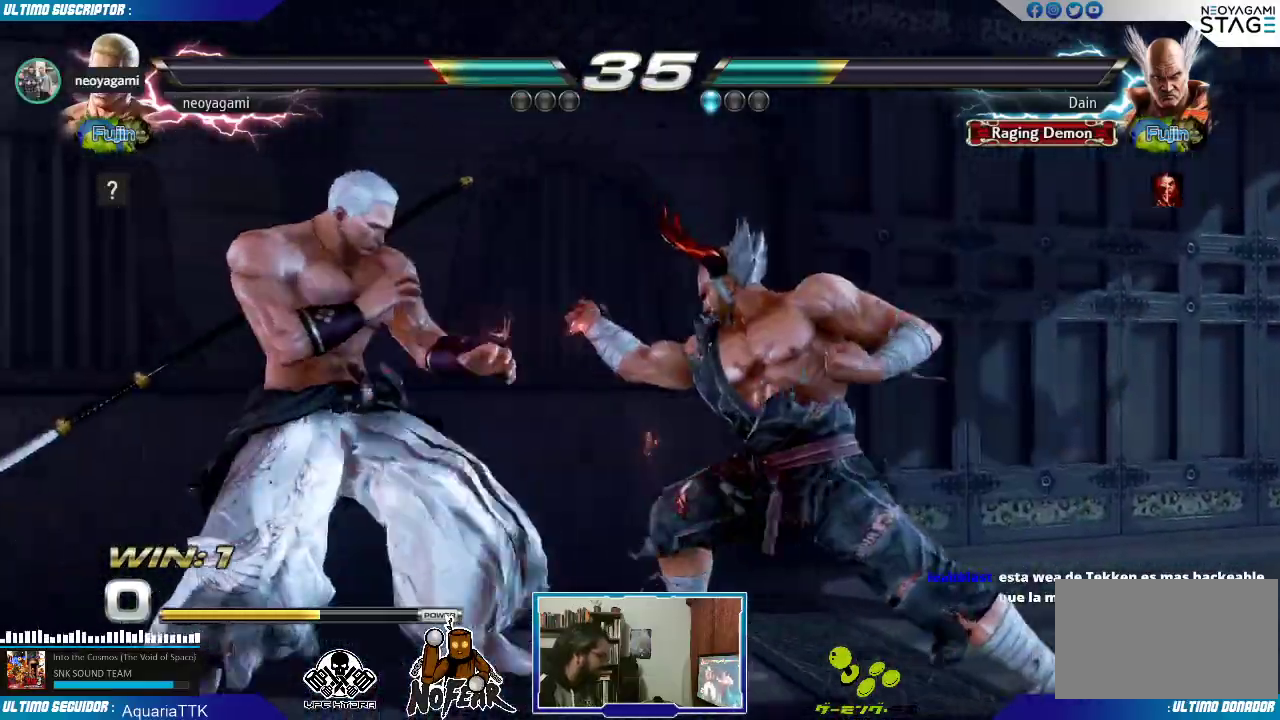
{"dt_ms": 500, "buttons": [], "left_stick": "center", "events": [[67, "left_stick", "center"], [133, "left_stick", "down"], [150, "L1", "down"], [200, "L1", "up"], [250, "left_stick", "center"]]}
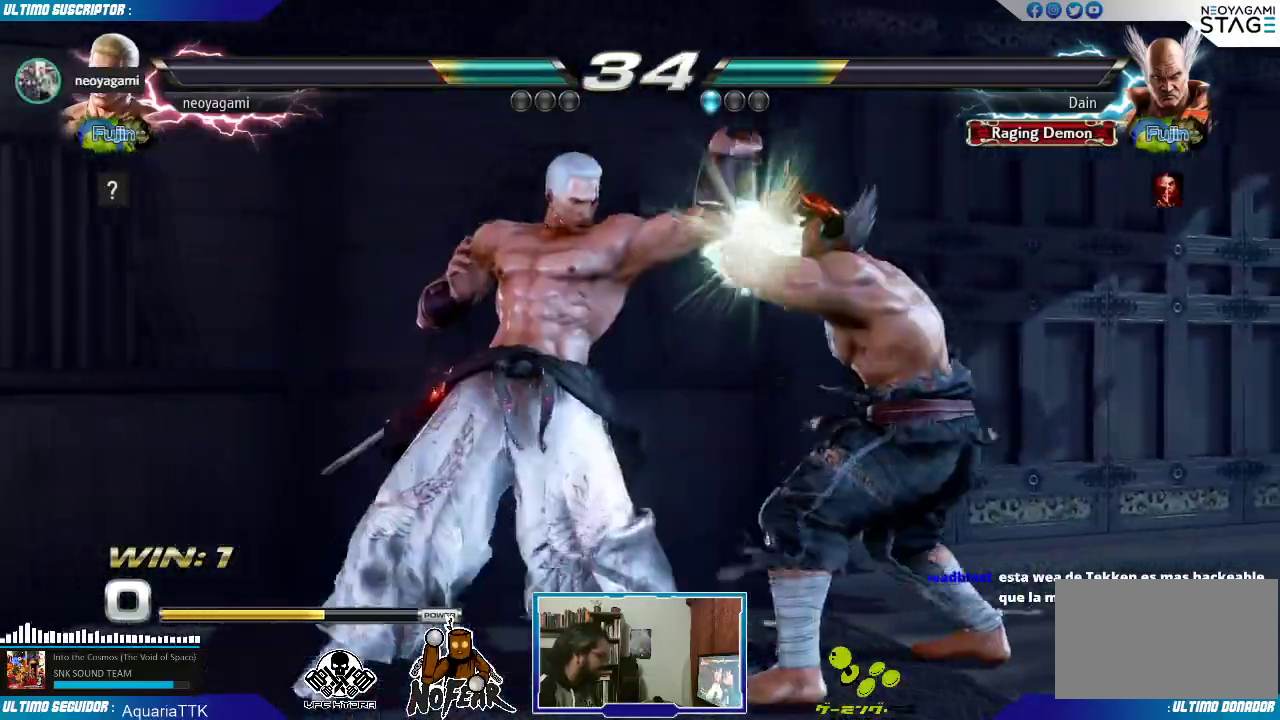
{"dt_ms": 500, "buttons": [], "left_stick": "down-right", "events": [[250, "left_stick", "down"], [317, "CROSS", "down"], [350, "left_stick", "center"], [367, "CROSS", "up"], [450, "left_stick", "down-right"]]}
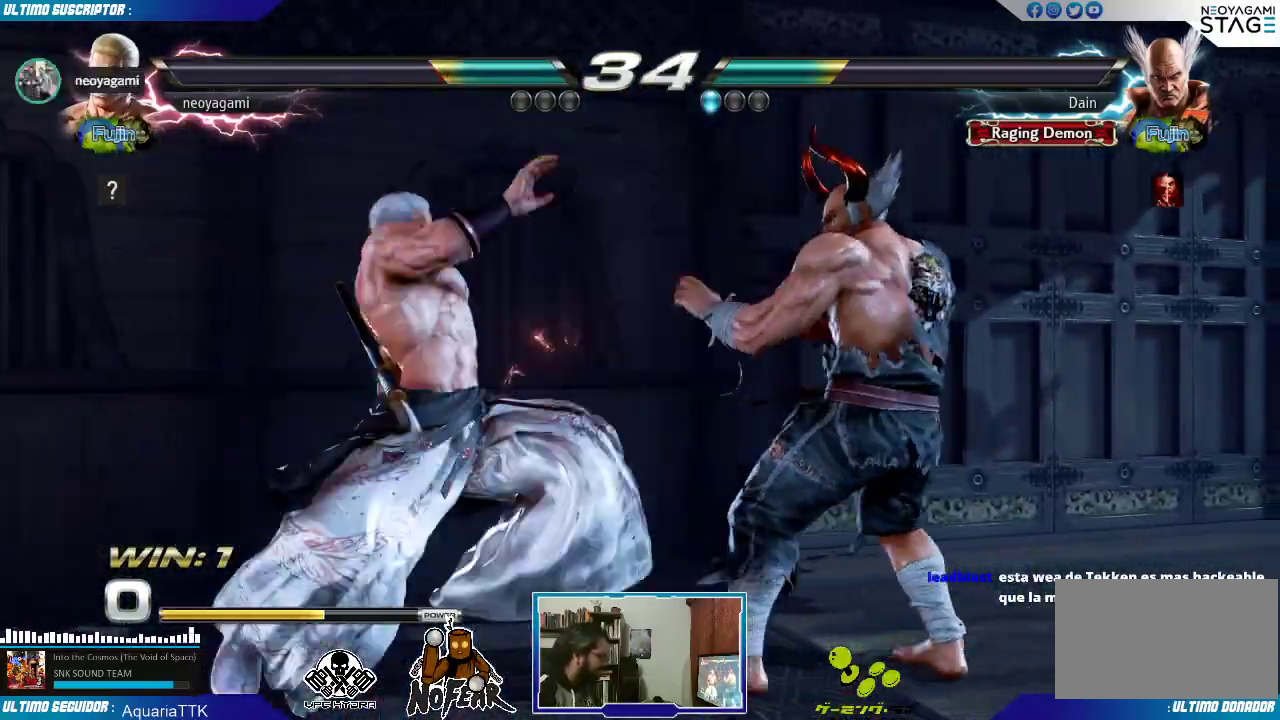
{"dt_ms": 500, "buttons": [], "left_stick": "center", "events": [[50, "left_stick", "down-left"], [150, "L2", "down"], [150, "left_stick", "up-left"], [183, "L2", "up"], [217, "left_stick", "center"]]}
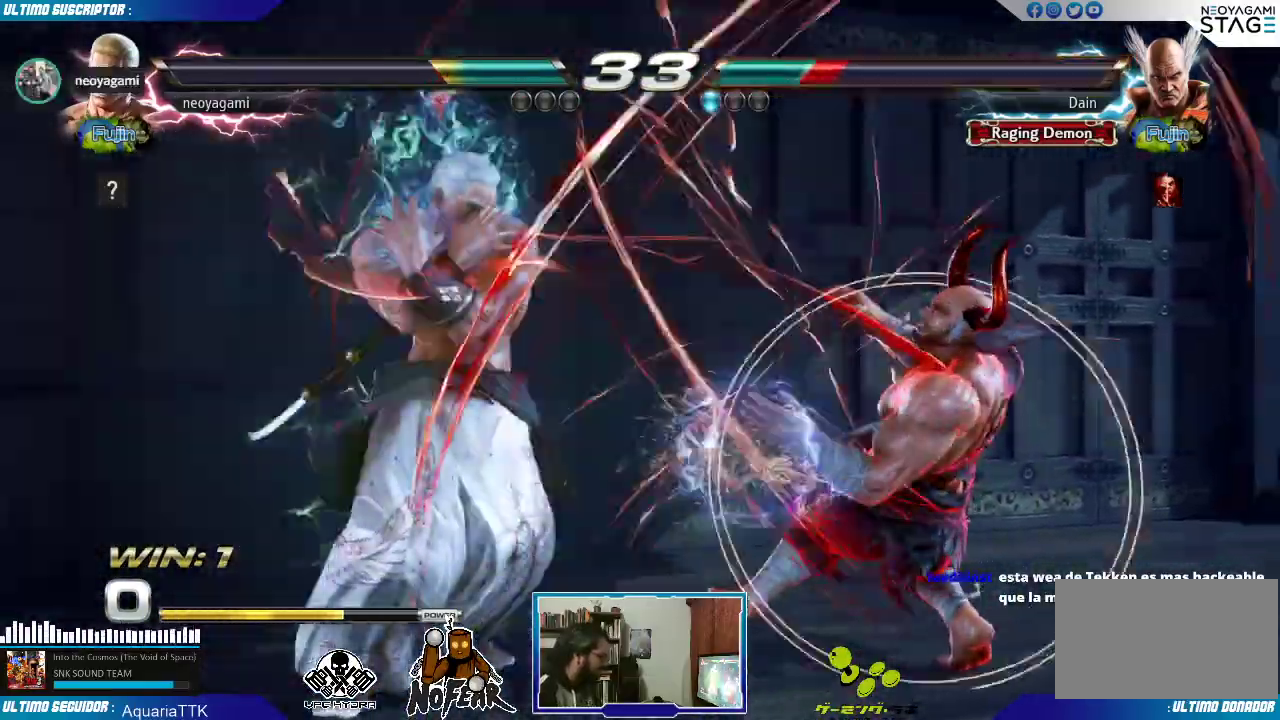
{"dt_ms": 500, "buttons": [], "left_stick": "left", "events": [[100, "left_stick", "left"]]}
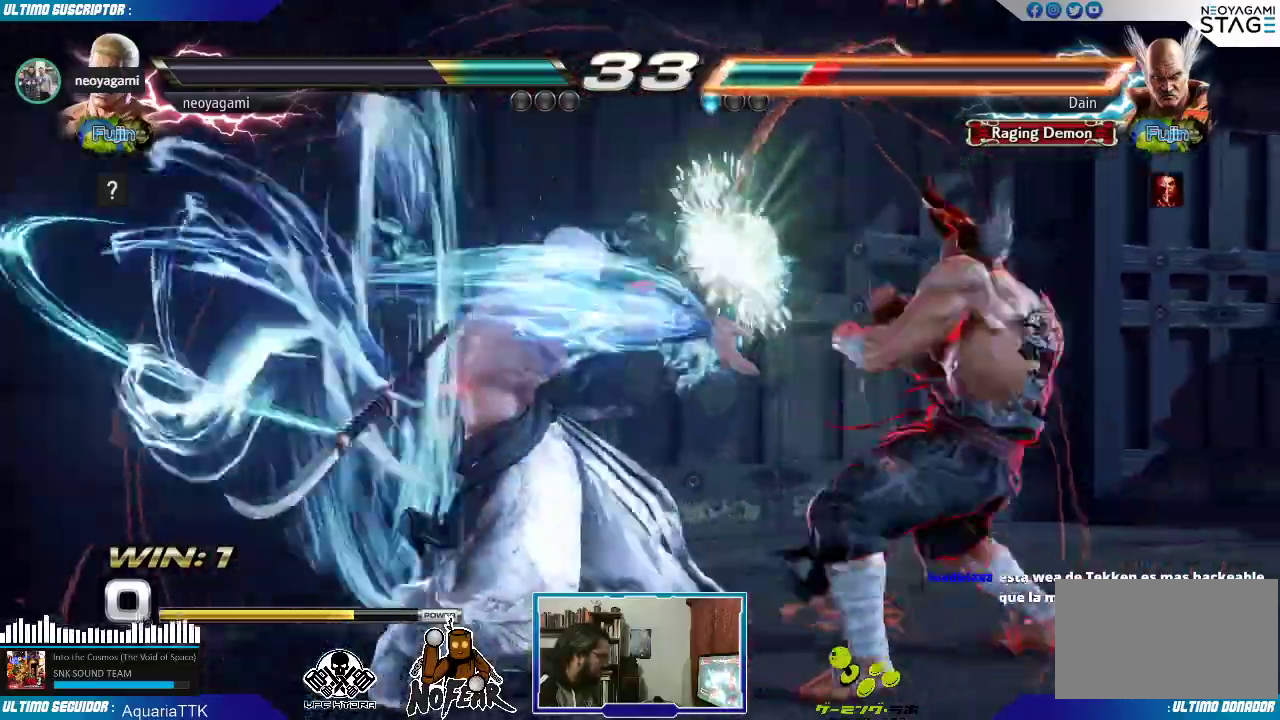
{"dt_ms": 500, "buttons": [], "left_stick": "center", "events": [[233, "left_stick", "down"], [367, "L1", "down"], [367, "left_stick", "right"], [417, "L1", "up"], [417, "left_stick", "center"]]}
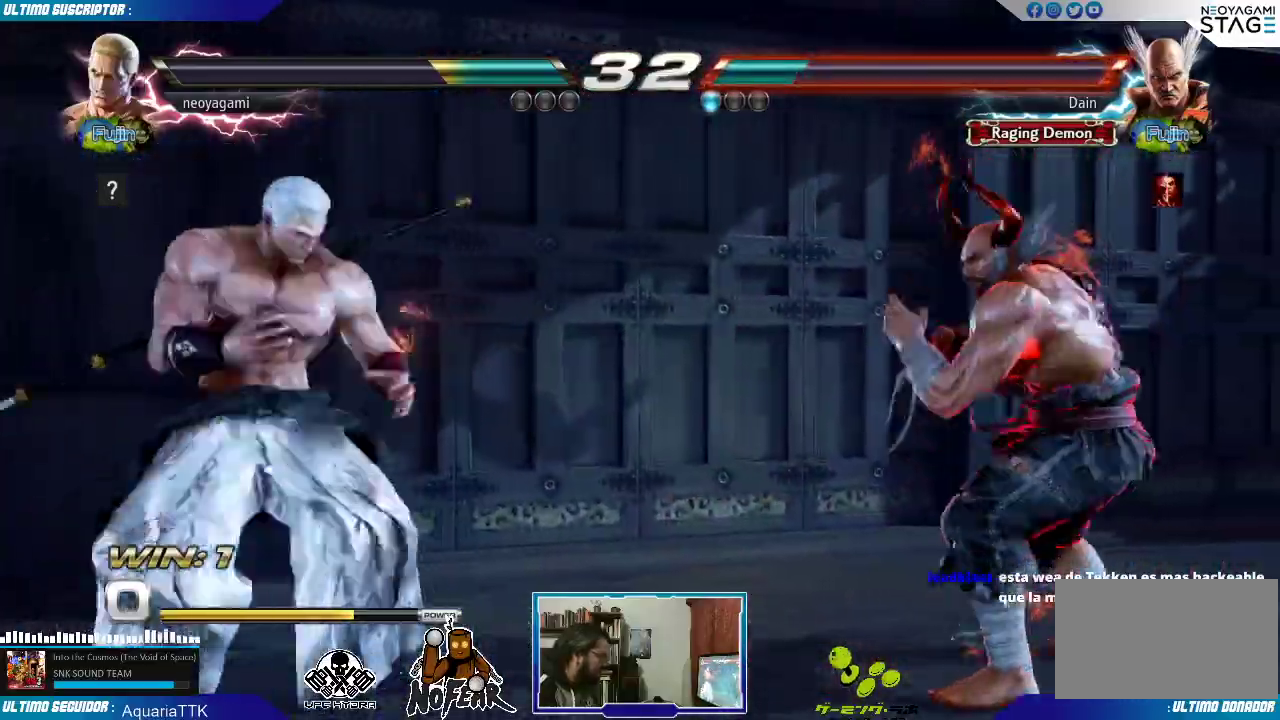
{"dt_ms": 500, "buttons": [], "left_stick": "center", "events": []}
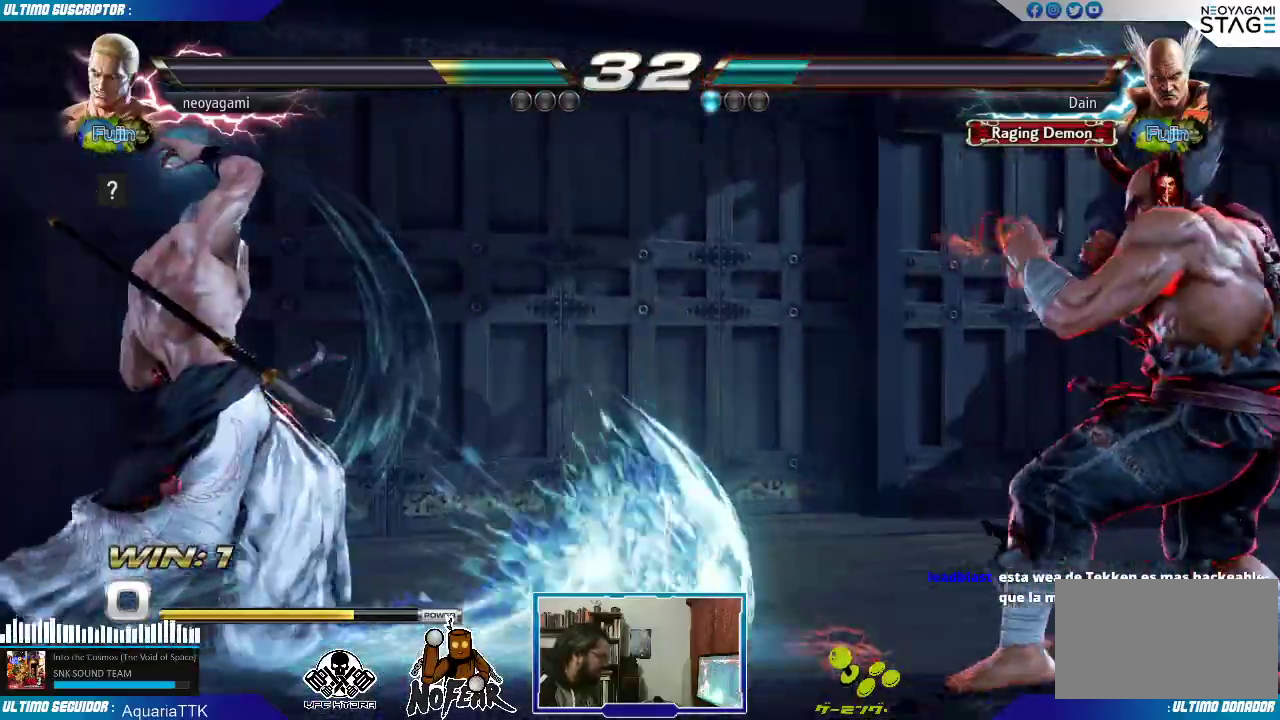
{"dt_ms": 500, "buttons": ["CROSS"], "left_stick": "right", "events": [[183, "left_stick", "right"], [267, "CROSS", "down"], [317, "CROSS", "up"], [383, "CROSS", "down"], [450, "CROSS", "up"], [483, "CROSS", "down"]]}
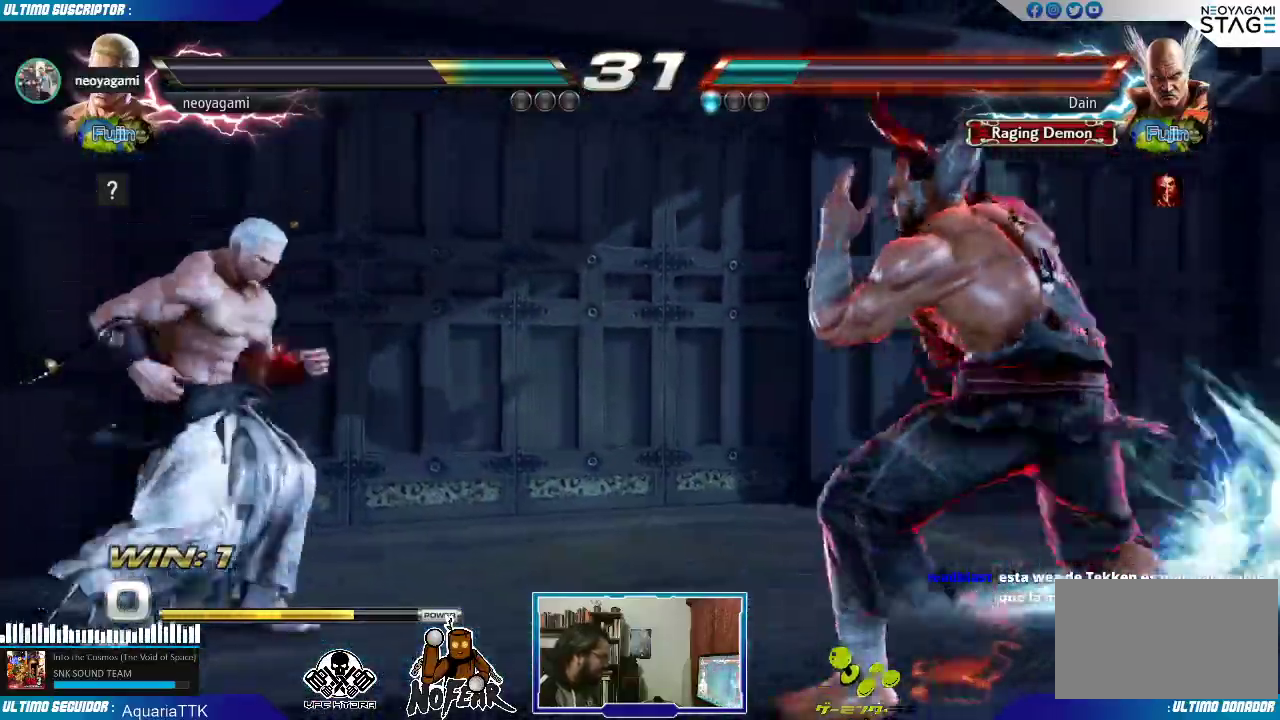
{"dt_ms": 1000, "buttons": [], "left_stick": "left"}
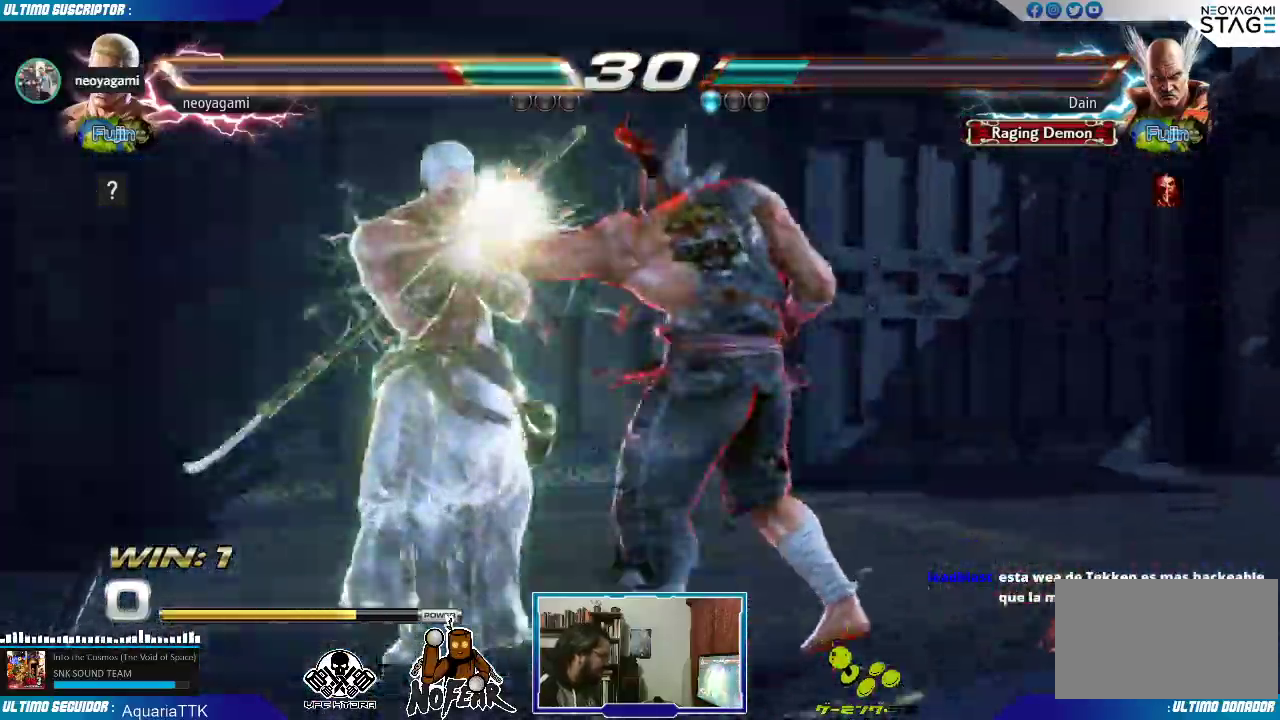
{"dt_ms": 500, "buttons": [], "left_stick": "center", "events": [[417, "left_stick", "center"]]}
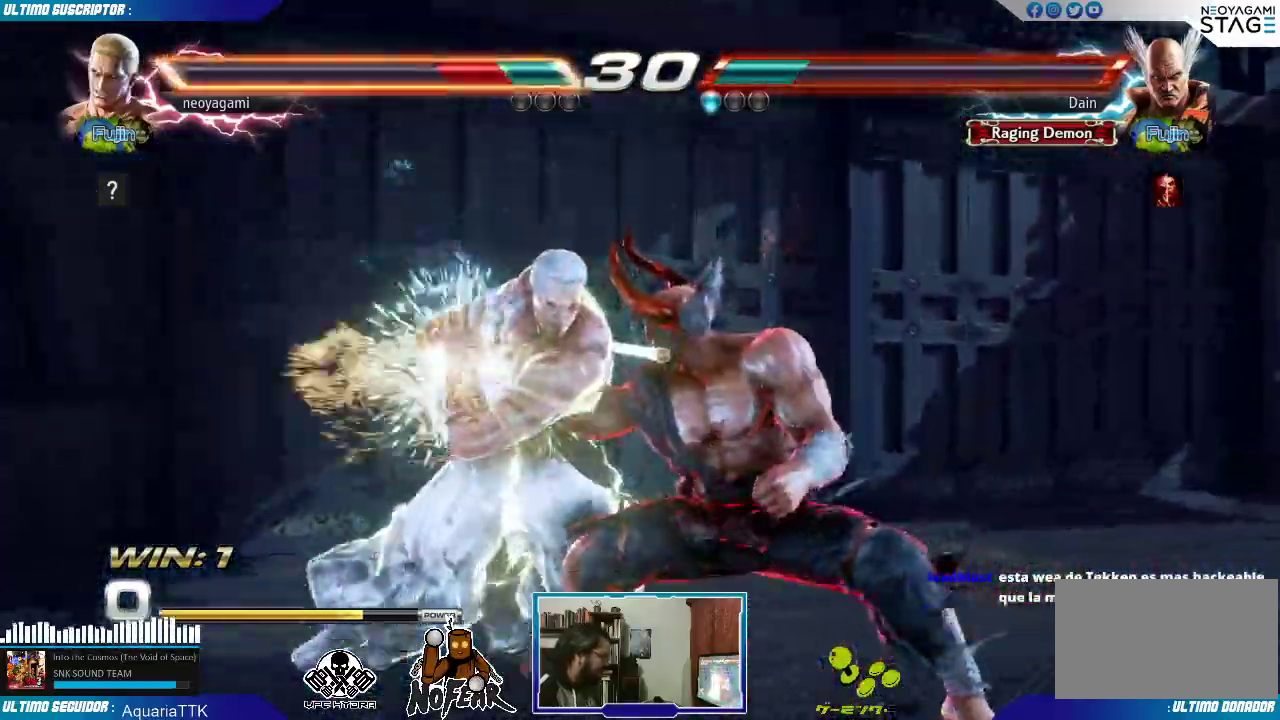
{"dt_ms": 500, "buttons": [], "left_stick": "center", "events": []}
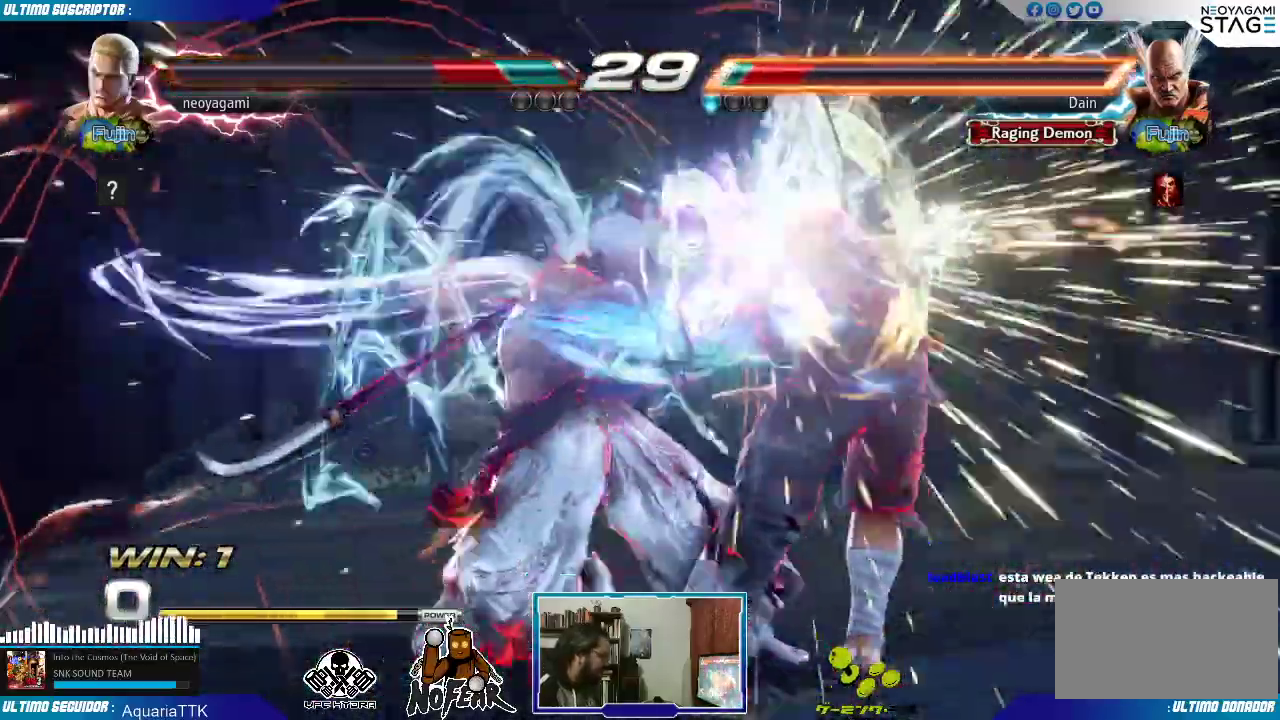
{"dt_ms": 1000, "buttons": ["SQUARE"], "left_stick": "down", "events": [[300, "left_stick", "right"], [367, "left_stick", "center"], [417, "left_stick", "right"], [500, "left_stick", "center"], [533, "left_stick", "right"], [867, "left_stick", "center"], [933, "left_stick", "down"], [950, "SQUARE", "down"]]}
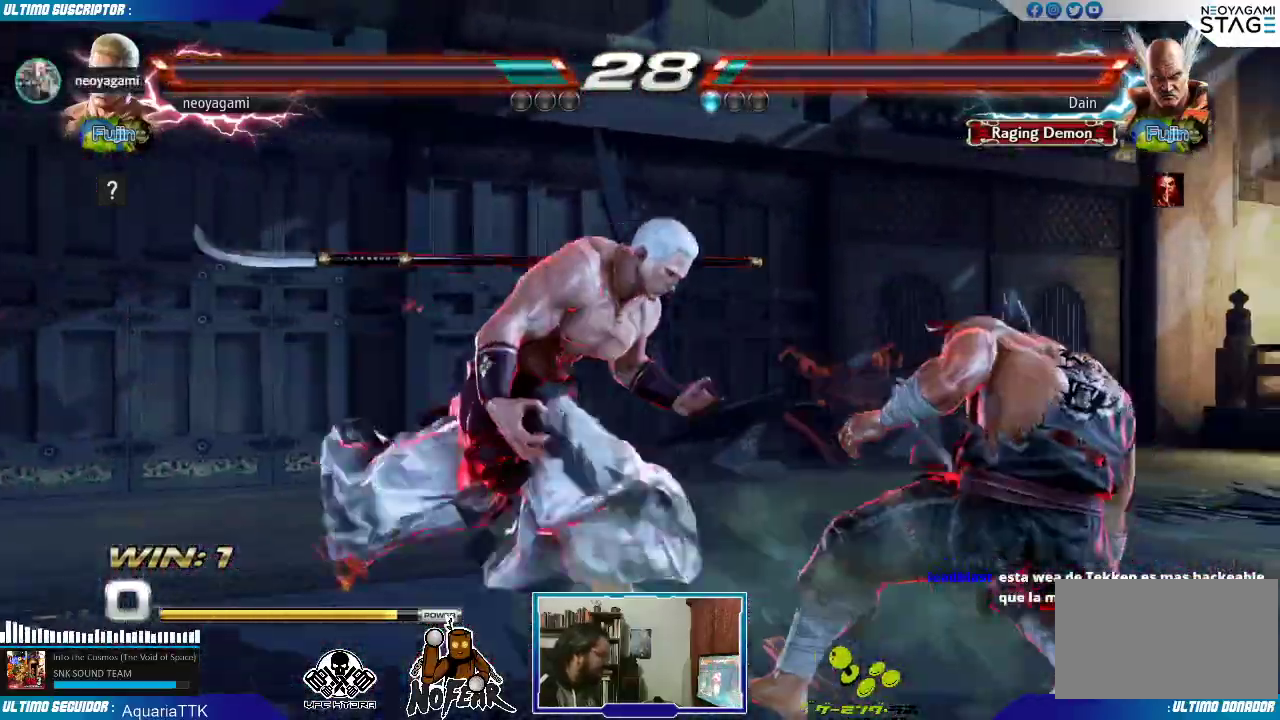
{"dt_ms": 500, "buttons": [], "left_stick": "center", "events": [[17, "SQUARE", "up"], [50, "left_stick", "center"], [67, "SQUARE", "down"], [150, "SQUARE", "up"]]}
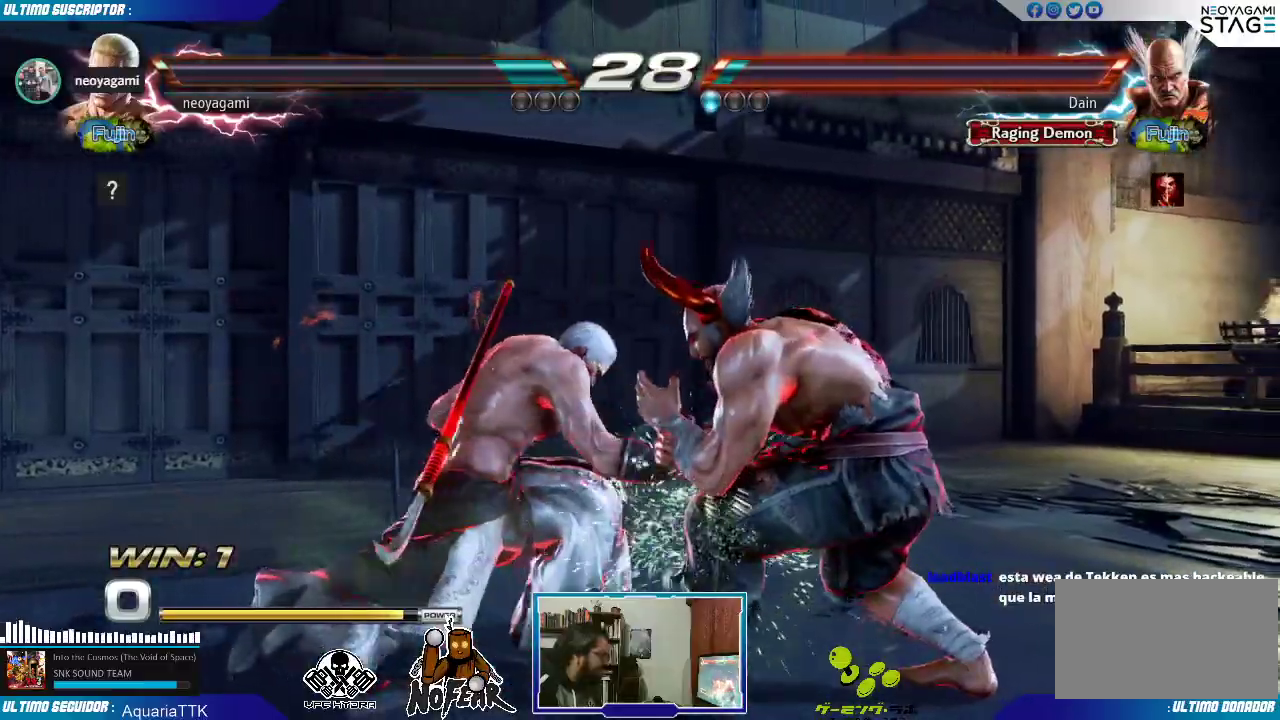
{"dt_ms": 1000, "buttons": [], "left_stick": "center"}
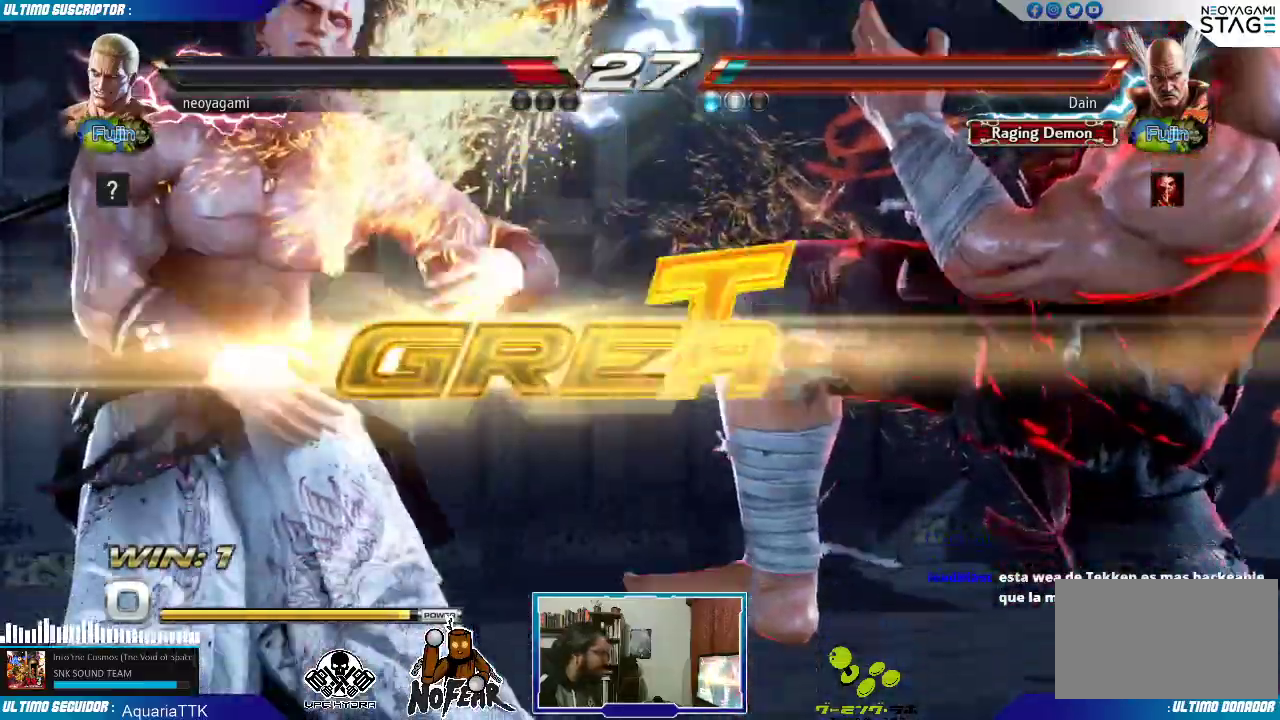
{"dt_ms": 500, "buttons": [], "left_stick": "center", "events": []}
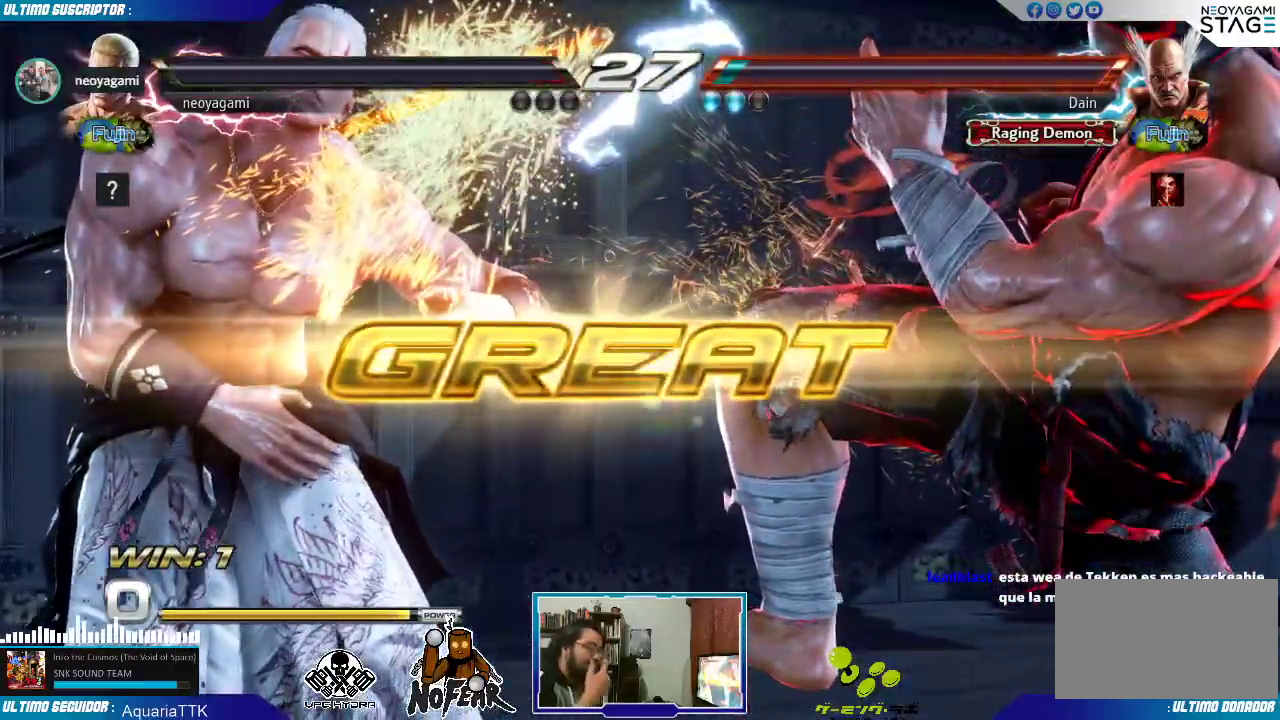
{"dt_ms": 500, "buttons": [], "left_stick": "center", "events": [[367, "L2", "down"], [450, "L2", "up"]]}
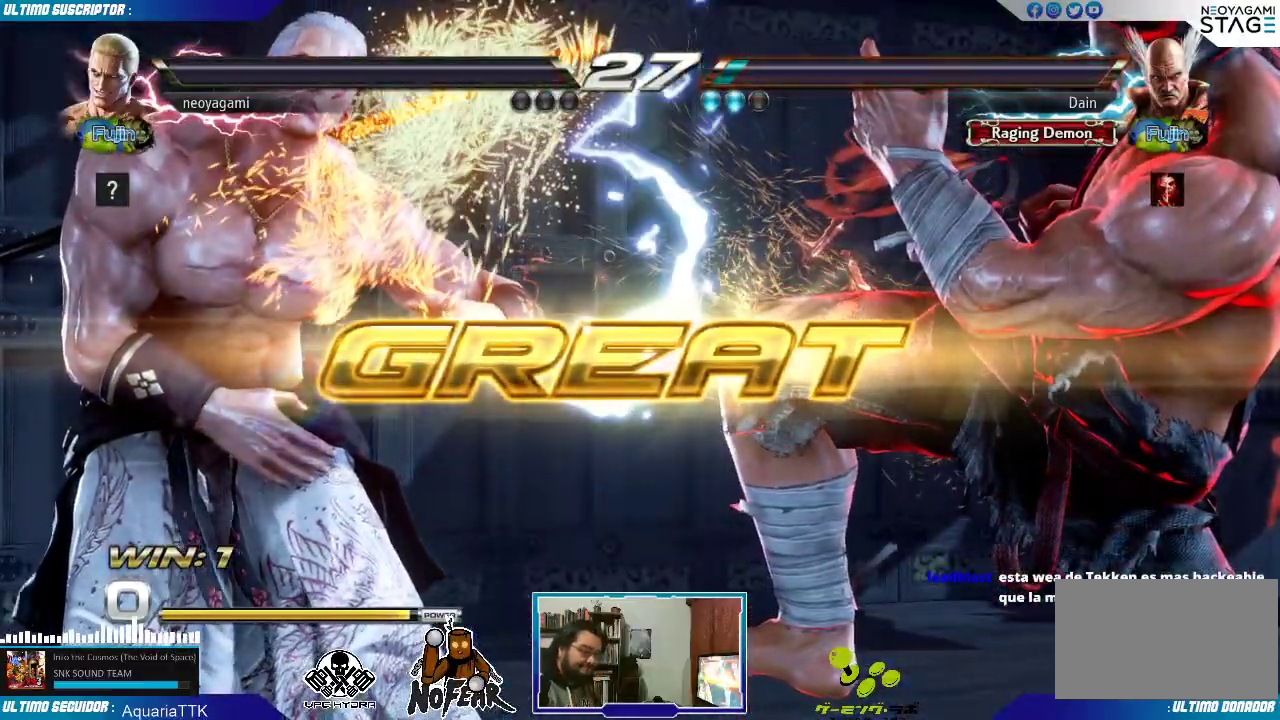
{"dt_ms": 500, "buttons": ["L2"], "left_stick": "center", "events": [[183, "START", "down"], [250, "START", "up"], [333, "L2", "down"], [383, "L2", "up"], [417, "START", "down"], [450, "L2", "down"], [450, "START", "up"]]}
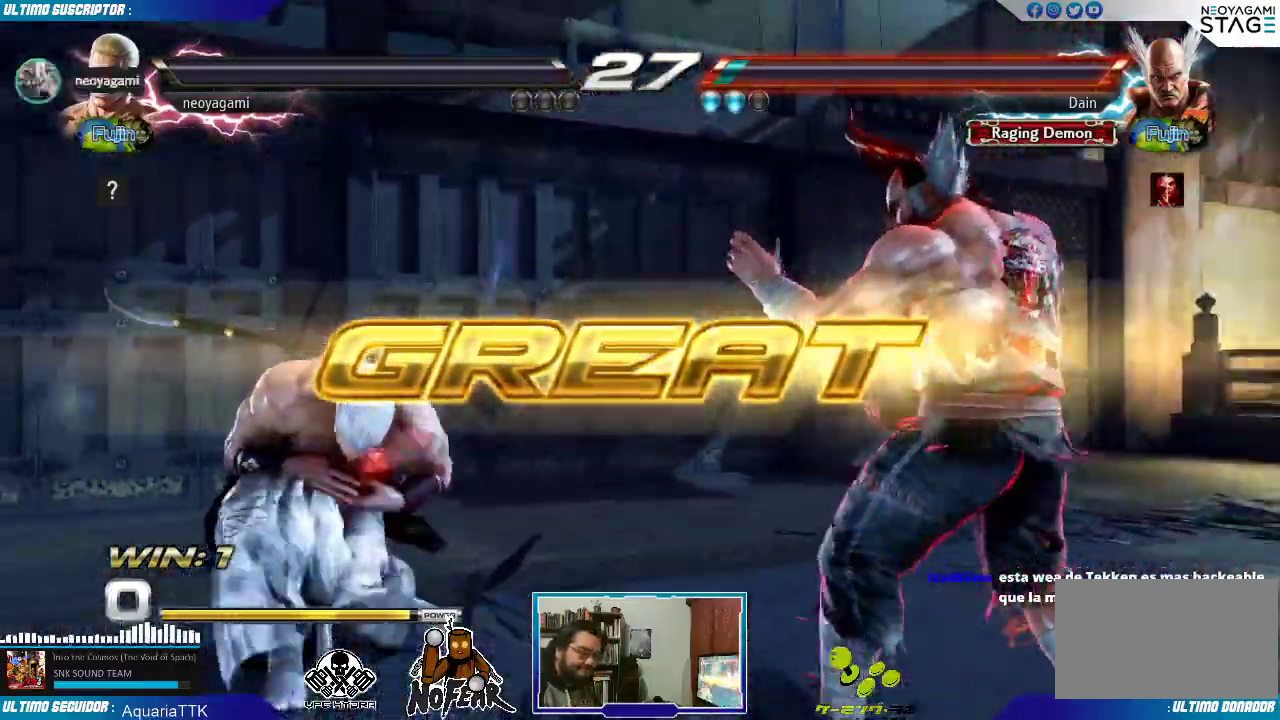
{"dt_ms": 1000, "buttons": [], "left_stick": "center"}
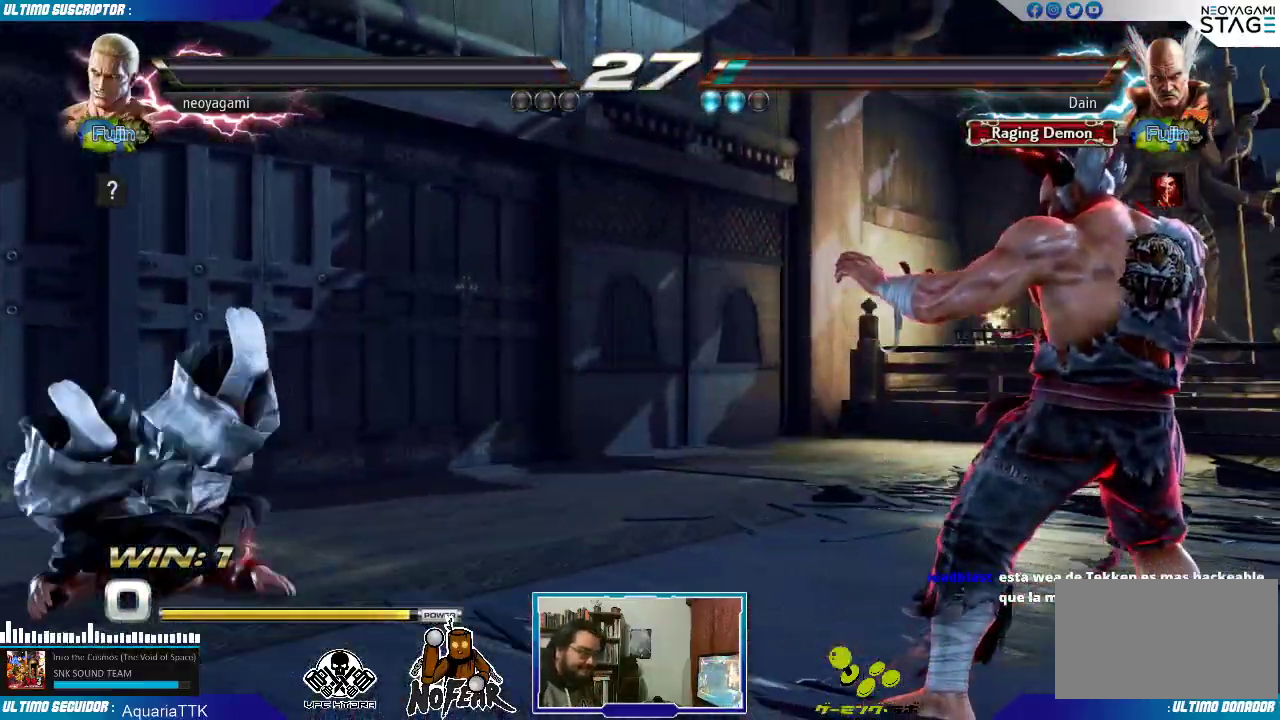
{"dt_ms": 500, "buttons": [], "left_stick": "center", "events": [[67, "L2", "down"], [67, "START", "down"], [133, "L2", "up"], [183, "START", "up"]]}
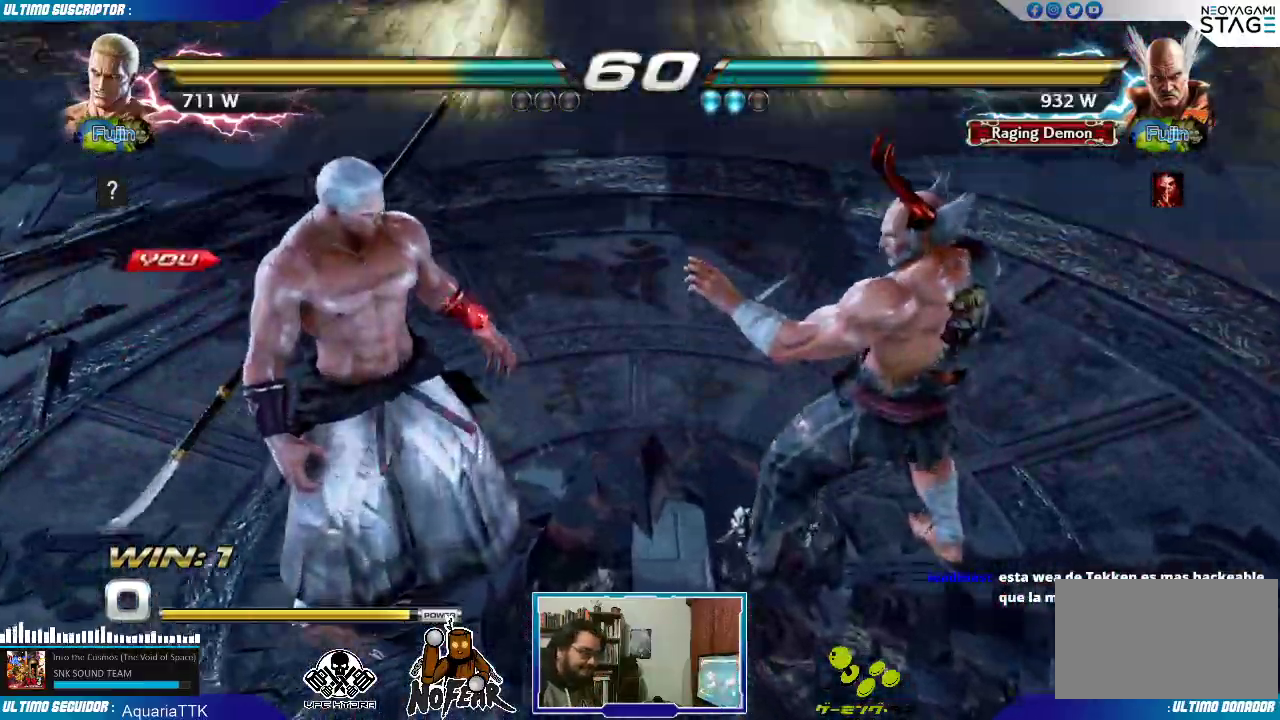
{"dt_ms": 500, "buttons": [], "left_stick": "center", "events": [[133, "START", "down"], [233, "START", "up"]]}
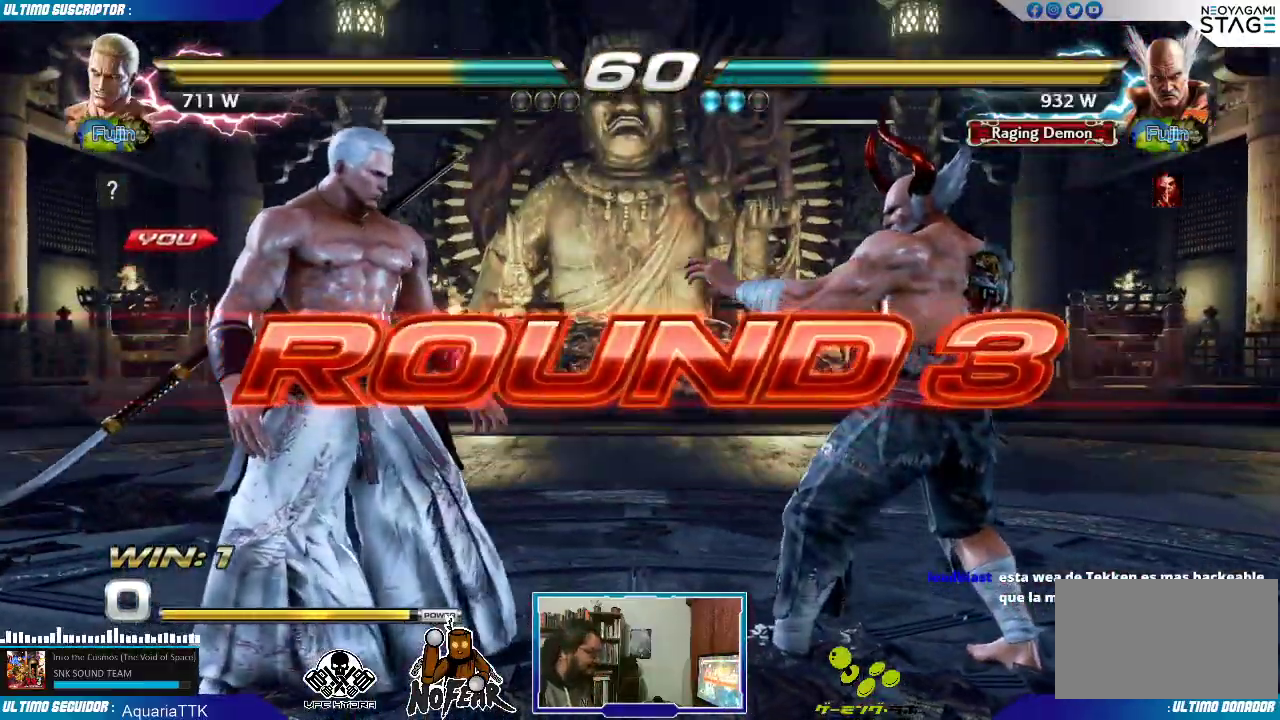
{"dt_ms": 500, "buttons": [], "left_stick": "center", "events": [[217, "left_stick", "up-left"], [333, "L1", "down"], [333, "left_stick", "center"], [417, "L1", "up"]]}
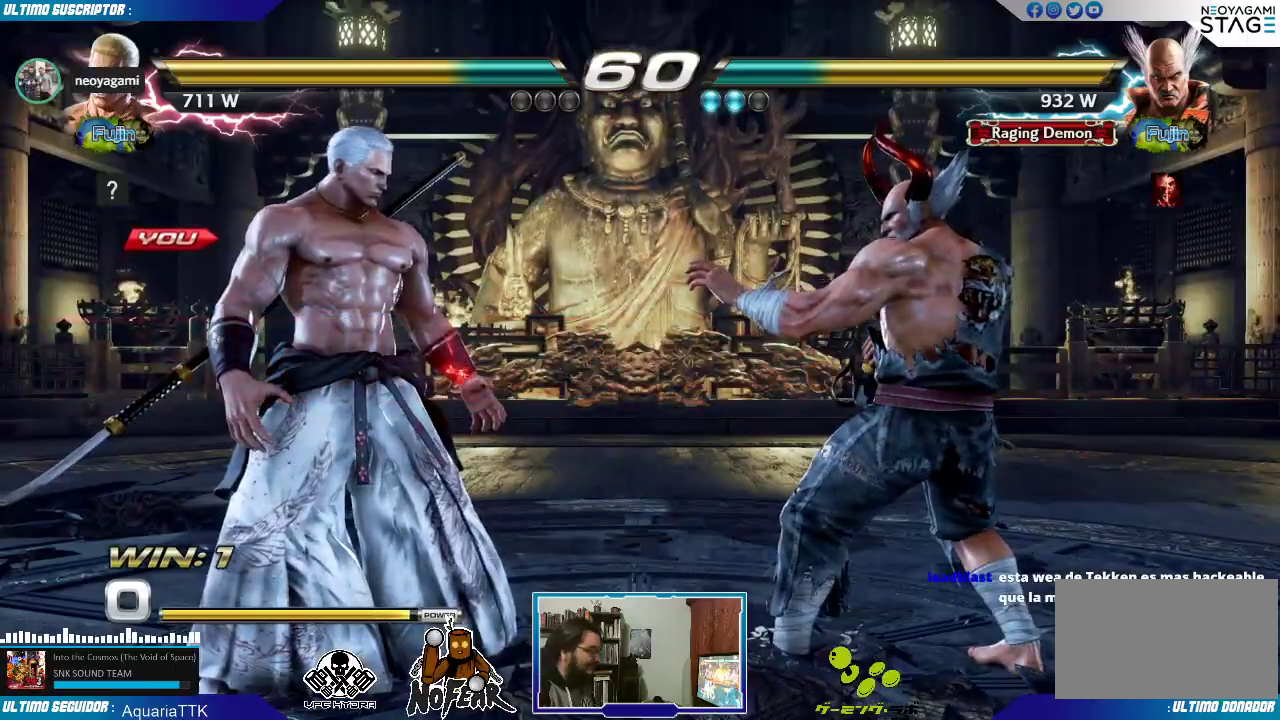
{"dt_ms": 500, "buttons": [], "left_stick": "left", "events": [[133, "L1", "down"], [250, "L1", "up"], [417, "left_stick", "left"]]}
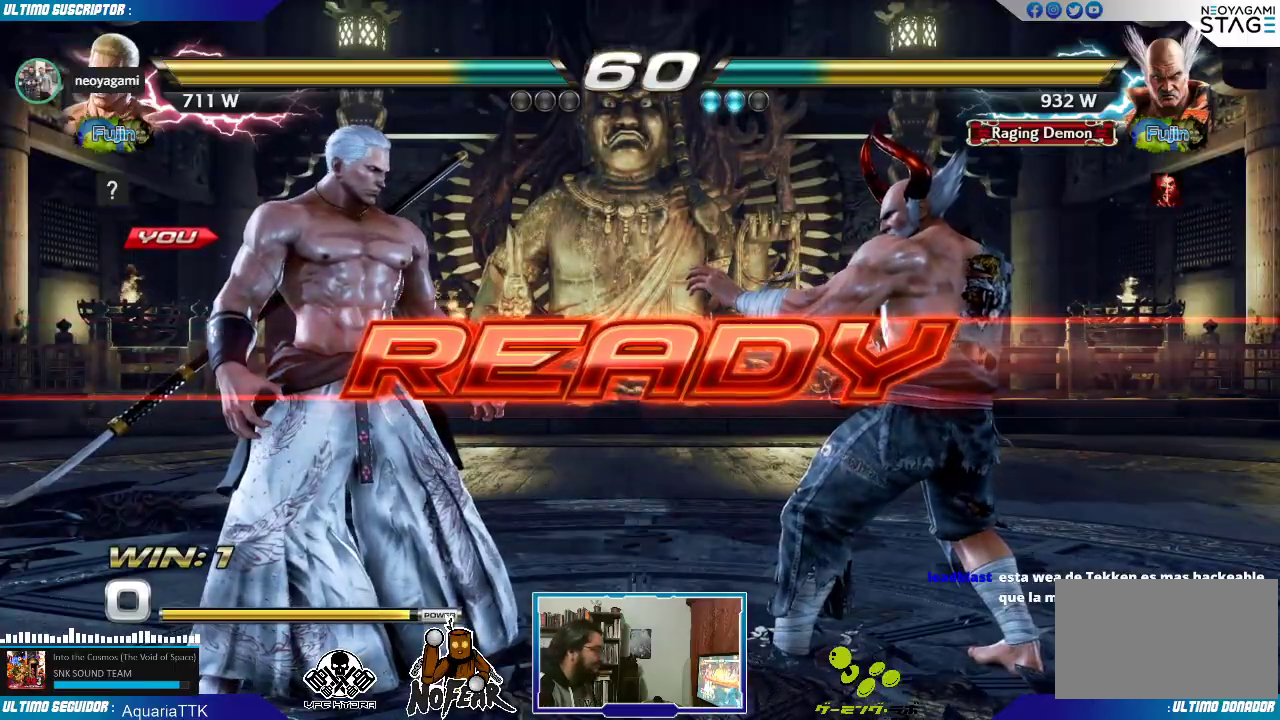
{"dt_ms": 500, "buttons": [], "left_stick": "center", "events": [[150, "left_stick", "center"]]}
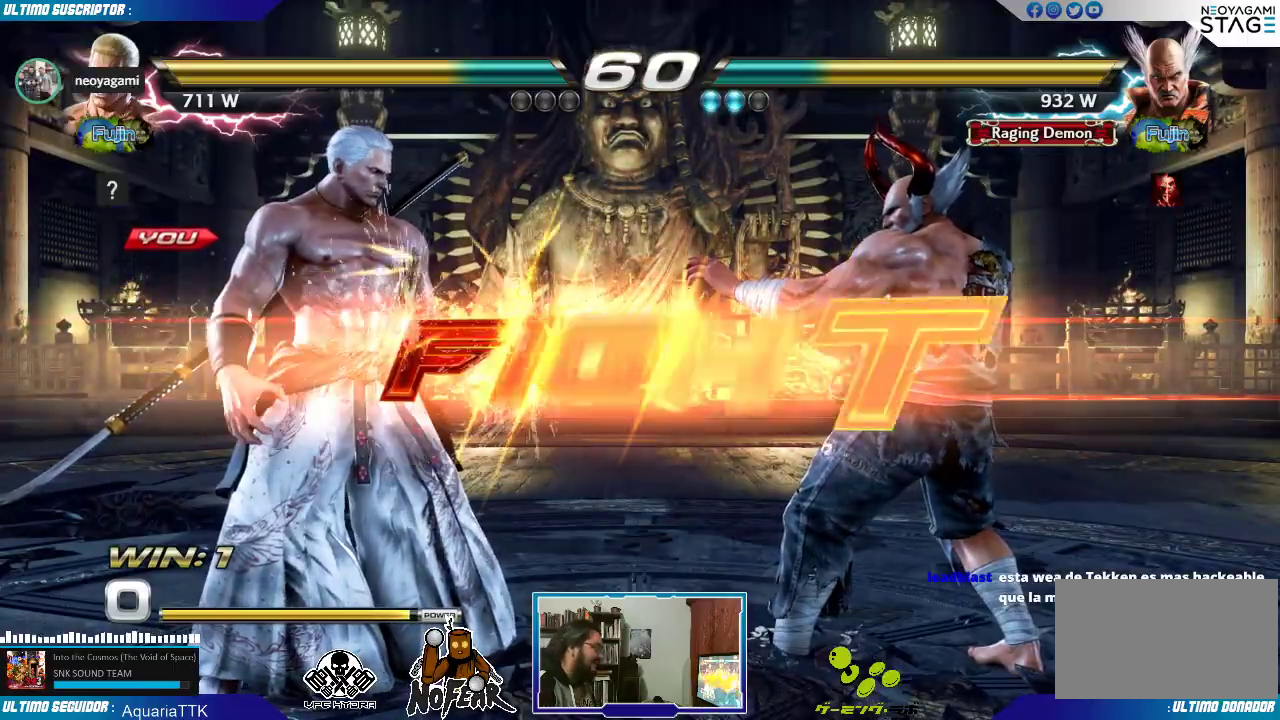
{"dt_ms": 500, "buttons": [], "left_stick": "center", "events": [[417, "L1", "down"], [450, "L1", "up"]]}